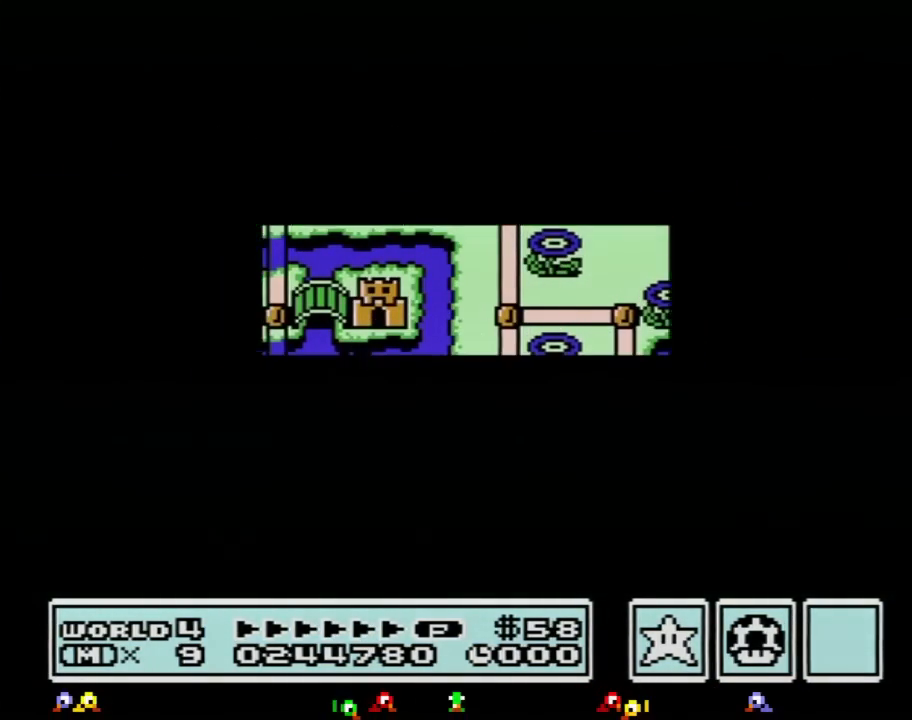
Gameplay with a controller (Nintendo layout); each line is a JSON object with the inputs held at the frame after it. "events" lists button and stick changes between this image and that frame as [ms after this image, input, new state], when the widget could be followed in between. Not read: L3 R3.
{"buttons": [], "events": [[467, "B", "down"], [500, "B", "up"]]}
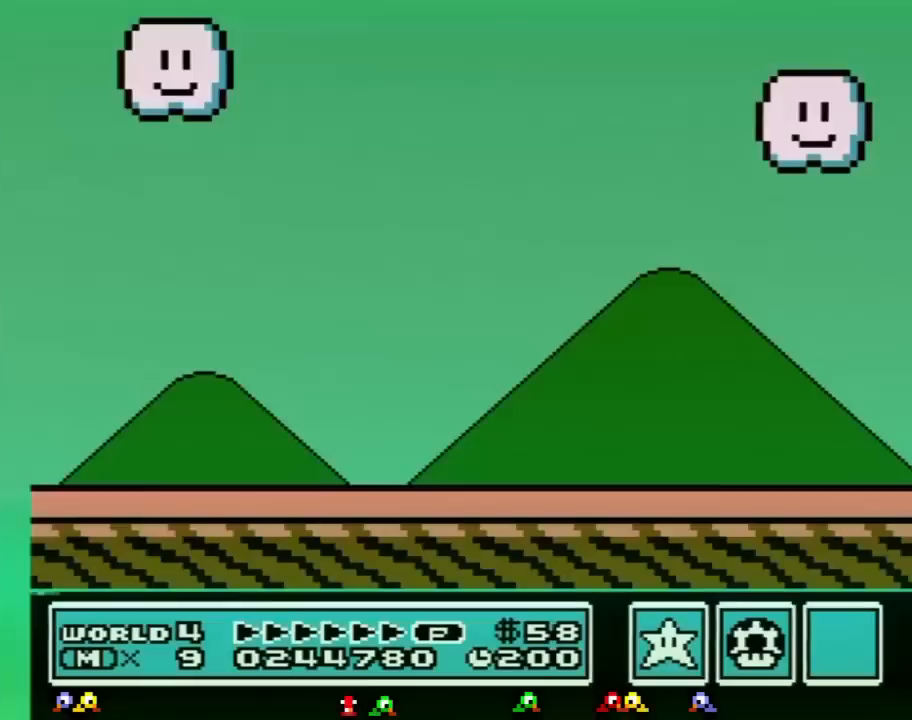
{"buttons": ["B"], "events": [[34, "B", "down"], [67, "B", "up"], [100, "B", "down"], [150, "B", "up"], [184, "B", "down"], [217, "B", "up"], [250, "B", "down"], [284, "B", "up"], [317, "B", "down"], [351, "B", "up"], [367, "B", "down"], [434, "B", "up"], [501, "B", "down"]]}
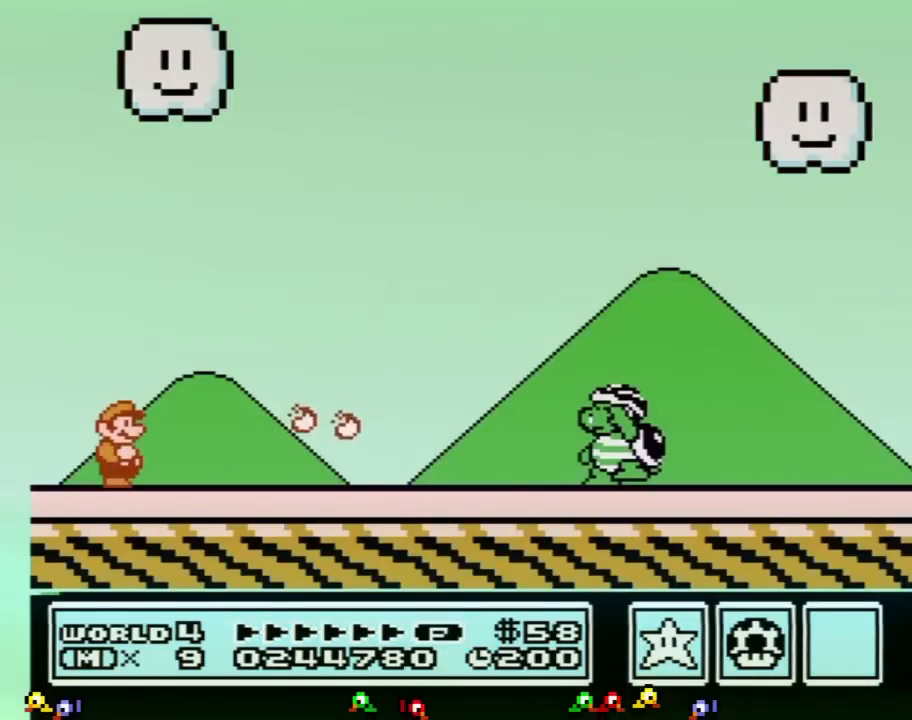
{"buttons": ["B"], "events": []}
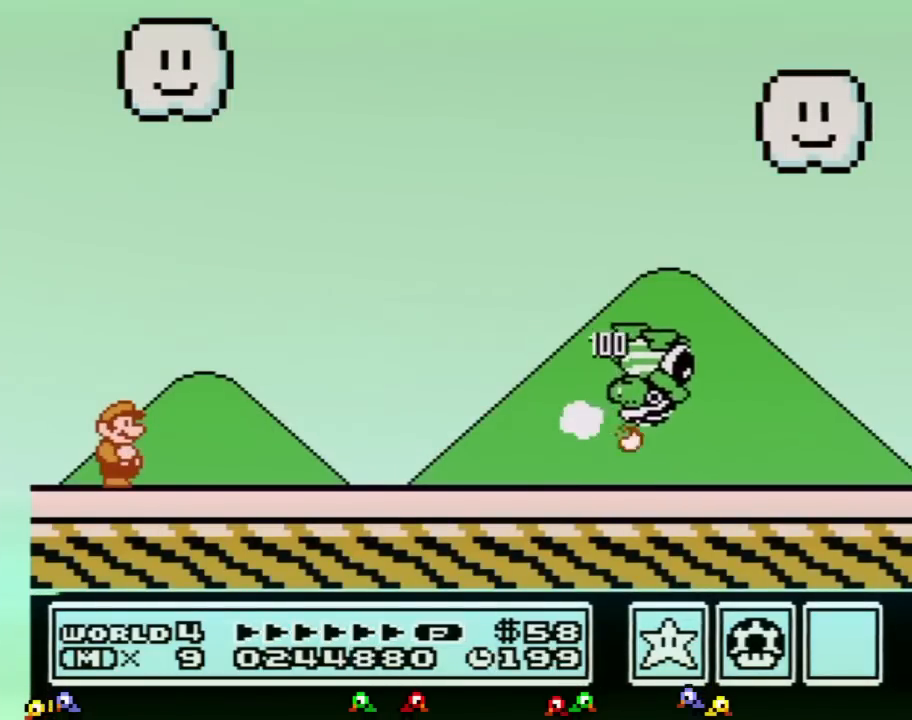
{"buttons": ["A", "B", "DPAD_RIGHT"], "events": [[401, "DPAD_RIGHT", "down"], [467, "A", "down"]]}
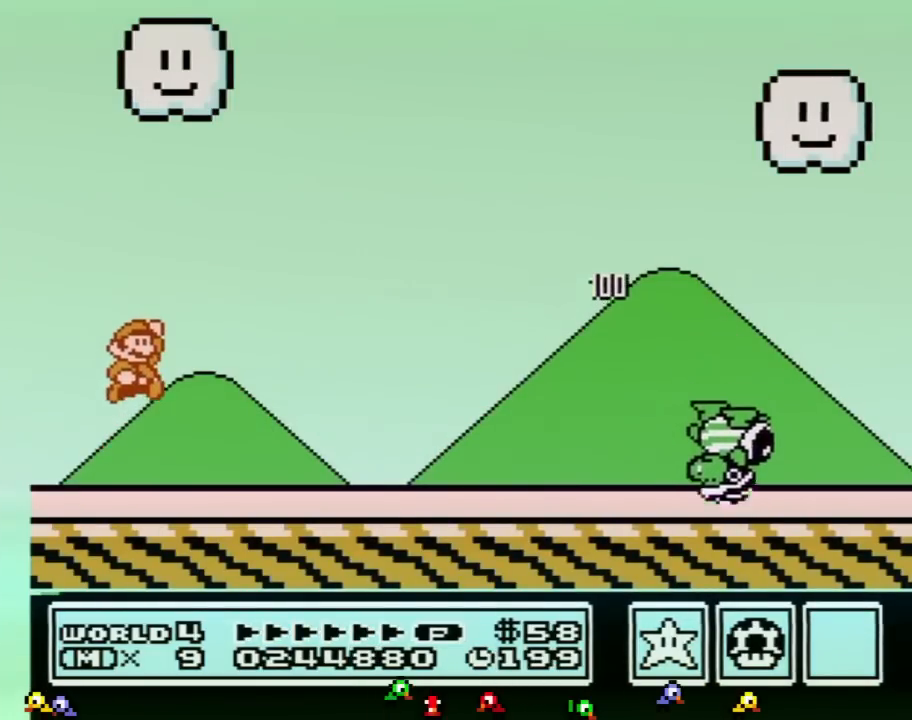
{"buttons": ["B", "DPAD_RIGHT"], "events": [[467, "A", "up"]]}
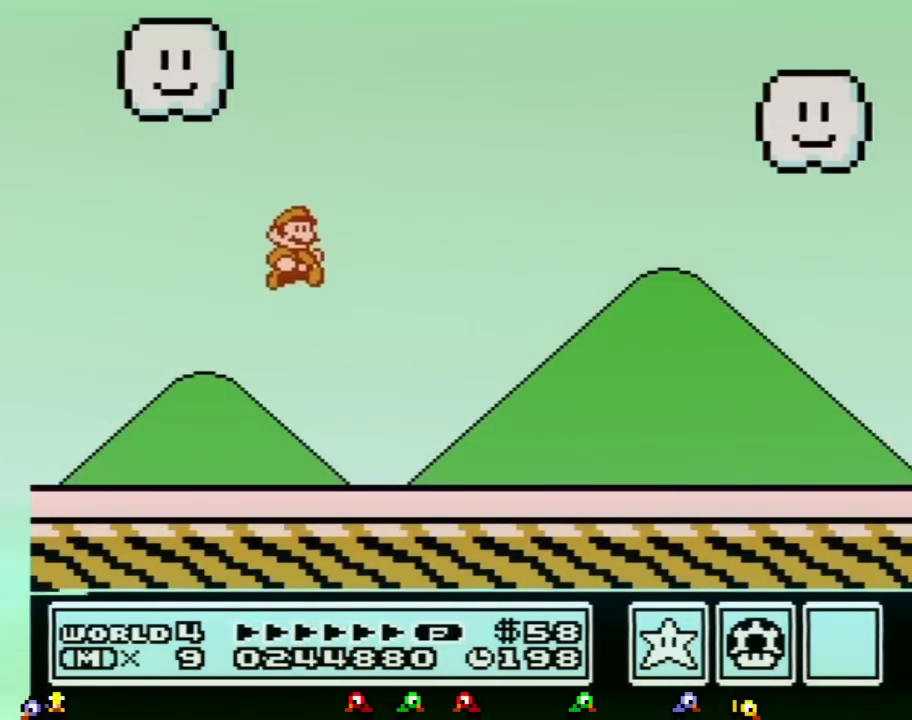
{"buttons": ["B", "DPAD_RIGHT"], "events": []}
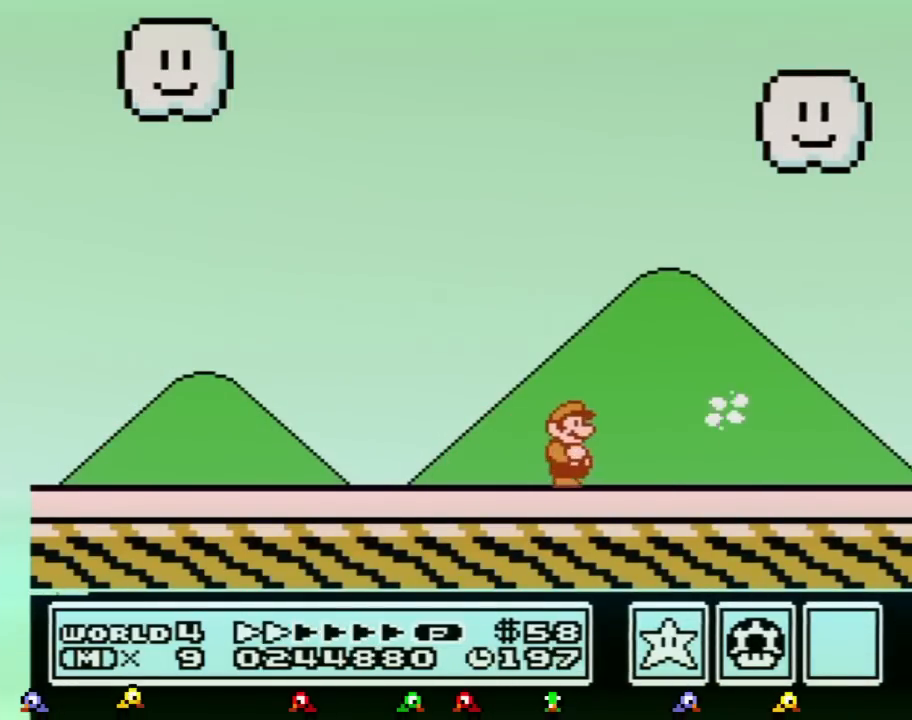
{"buttons": ["B", "DPAD_RIGHT"], "events": []}
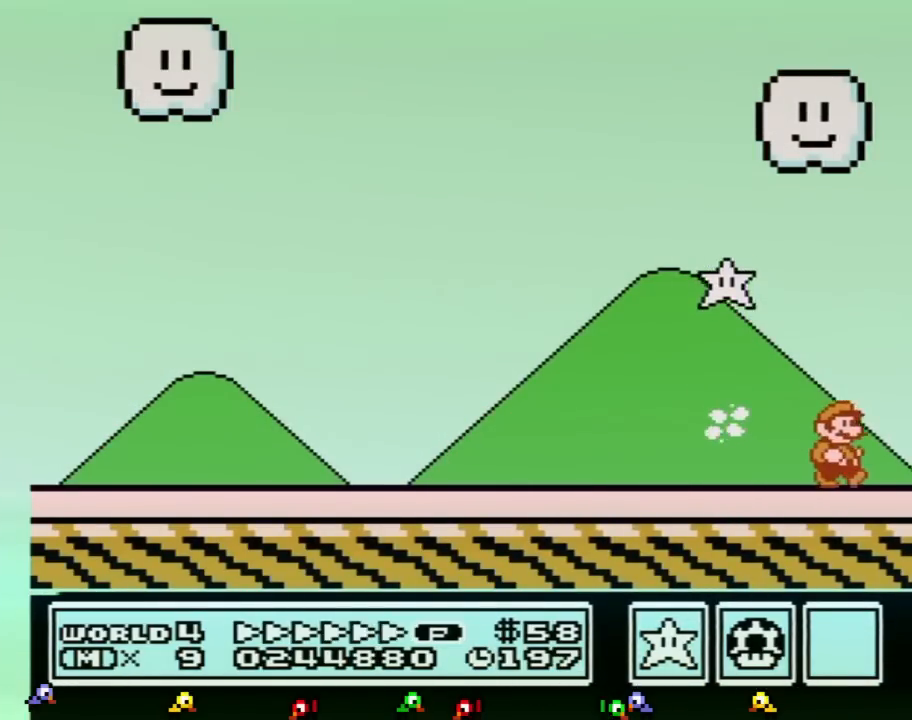
{"buttons": ["A", "B"], "events": [[100, "B", "up"], [150, "A", "down"], [150, "DPAD_RIGHT", "up"], [334, "B", "down"], [367, "B", "up"], [501, "B", "down"]]}
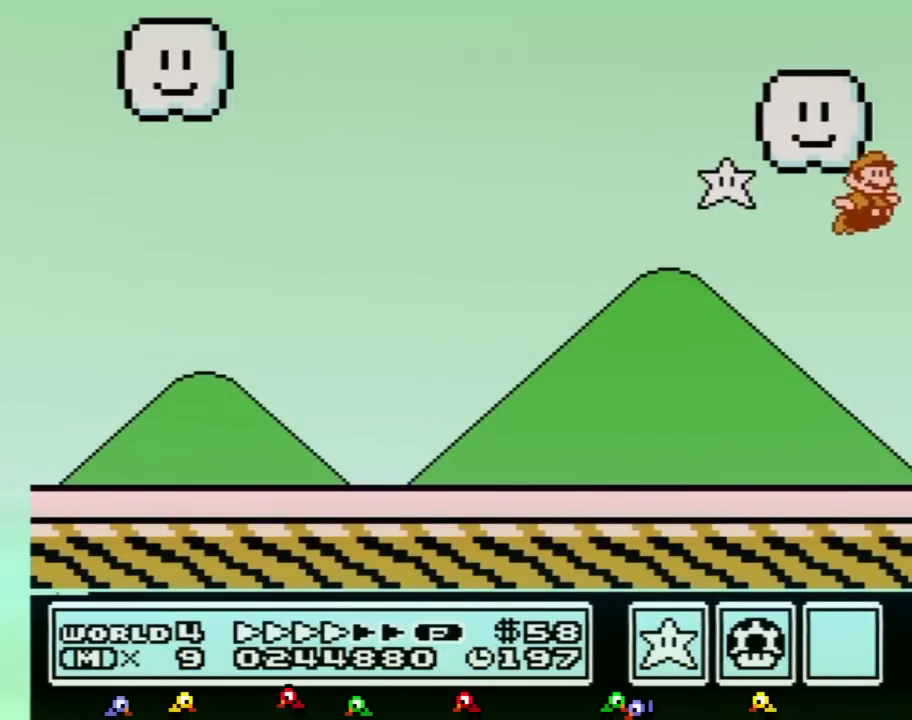
{"buttons": ["A"], "events": [[33, "B", "up"], [66, "B", "down"], [83, "B", "up"], [116, "B", "down"], [150, "B", "up"], [183, "B", "down"], [217, "B", "up"], [250, "B", "down"], [283, "B", "up"], [367, "B", "down"], [400, "B", "up"], [433, "B", "down"], [467, "B", "up"]]}
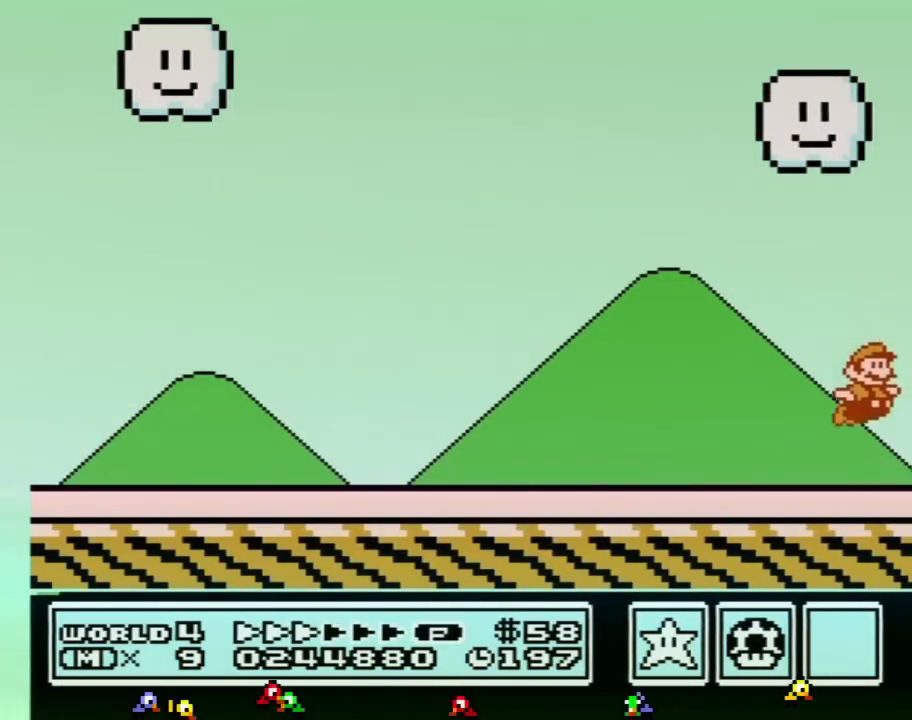
{"buttons": ["A"], "events": [[50, "B", "down"], [84, "B", "up"], [117, "A", "up"], [117, "B", "down"], [150, "B", "up"], [284, "A", "down"], [334, "B", "down"], [367, "B", "up"], [434, "B", "down"], [467, "B", "up"]]}
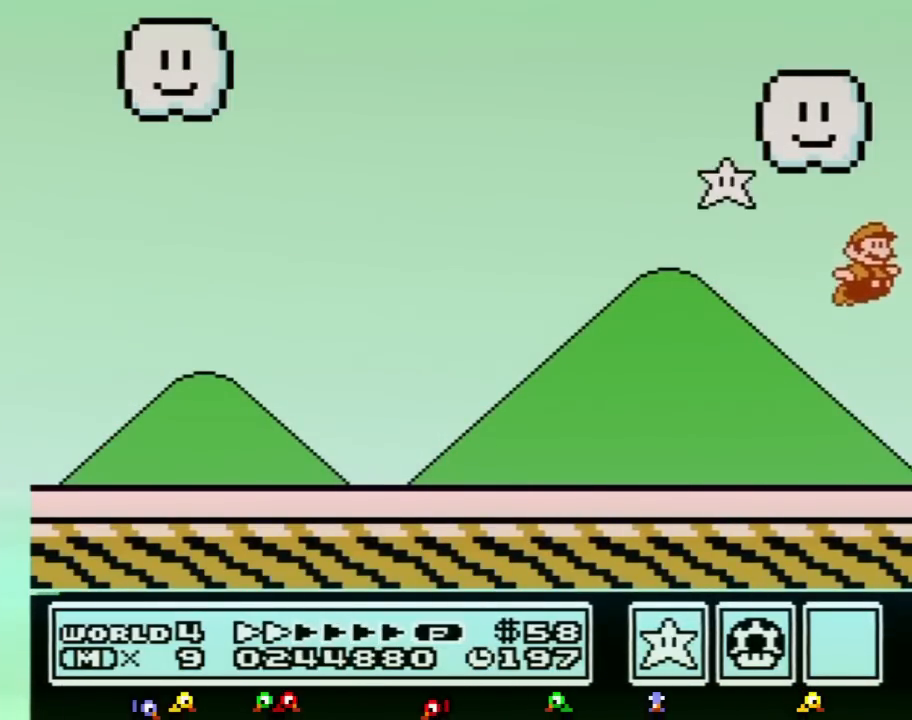
{"buttons": [], "events": [[33, "B", "down"], [50, "B", "up"], [183, "B", "down"], [217, "B", "up"], [250, "A", "up"]]}
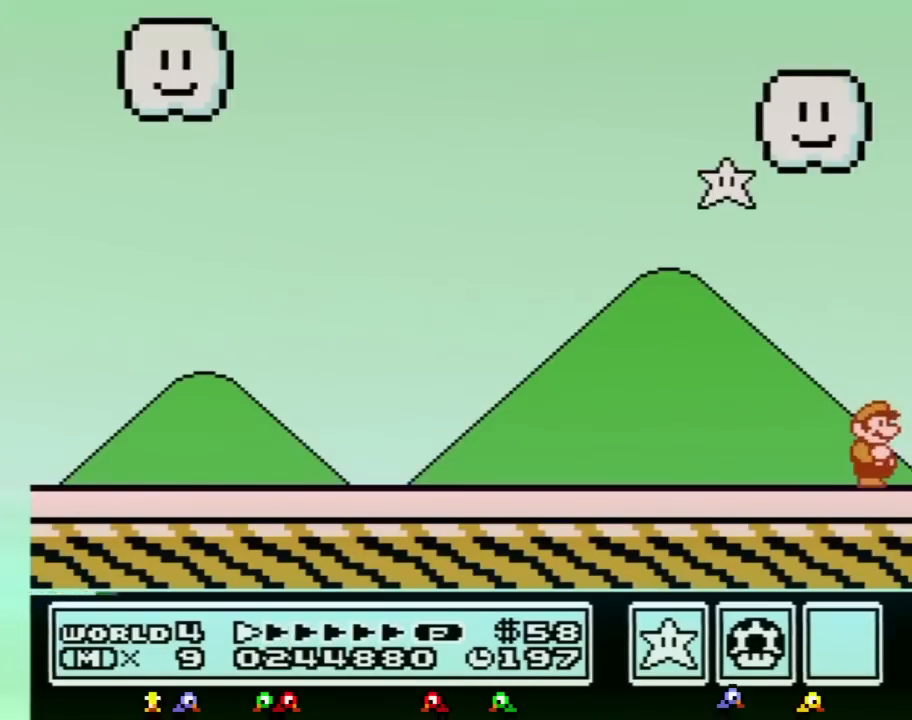
{"buttons": ["DPAD_RIGHT"], "events": [[250, "DPAD_LEFT", "down"], [434, "DPAD_LEFT", "up"], [467, "DPAD_RIGHT", "down"]]}
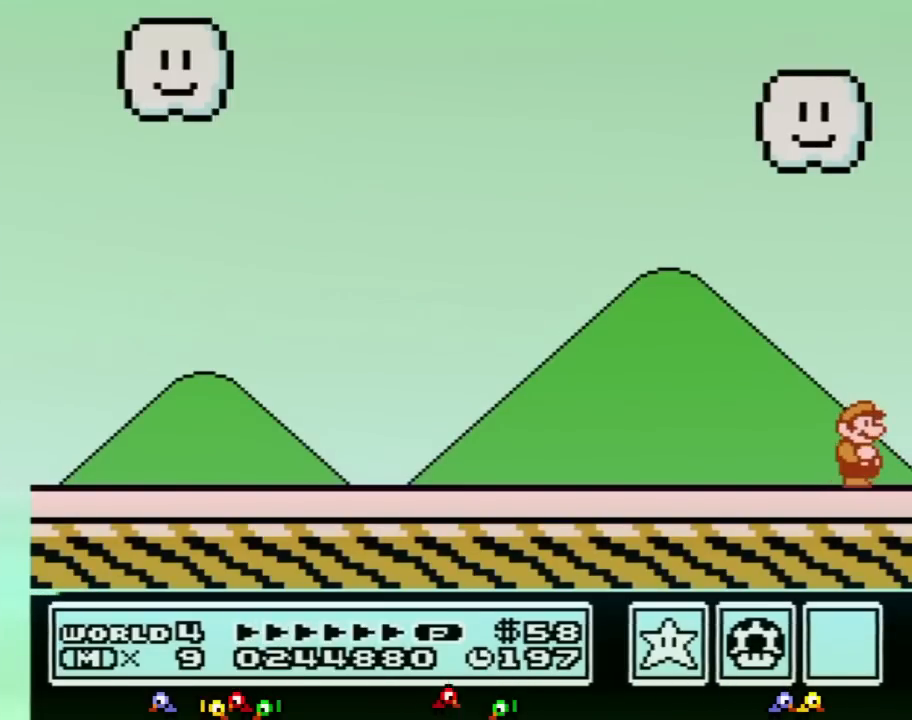
{"buttons": [], "events": [[66, "DPAD_RIGHT", "up"]]}
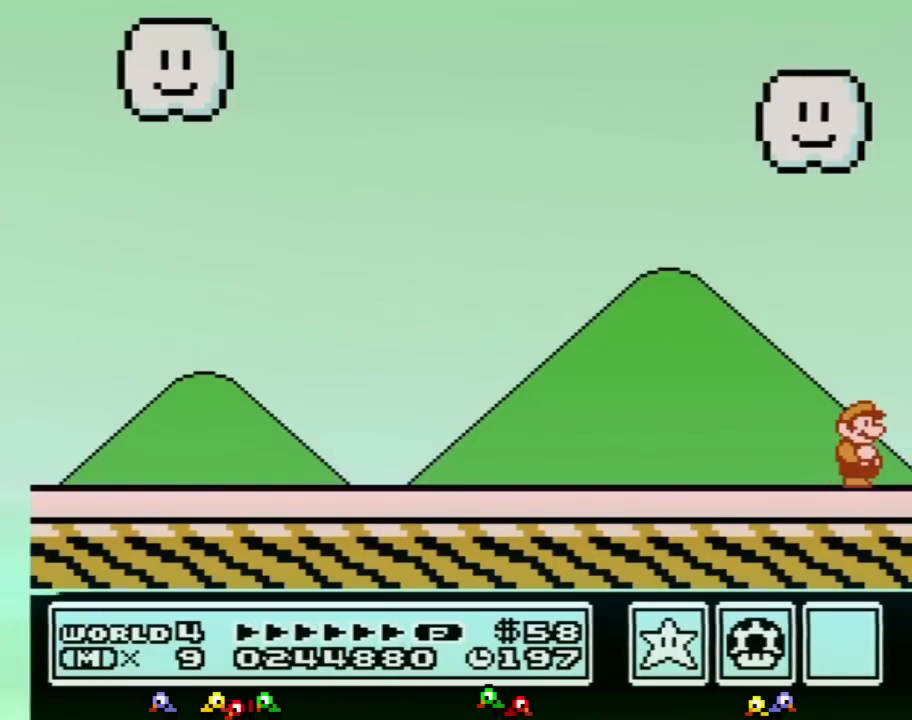
{"buttons": [], "events": []}
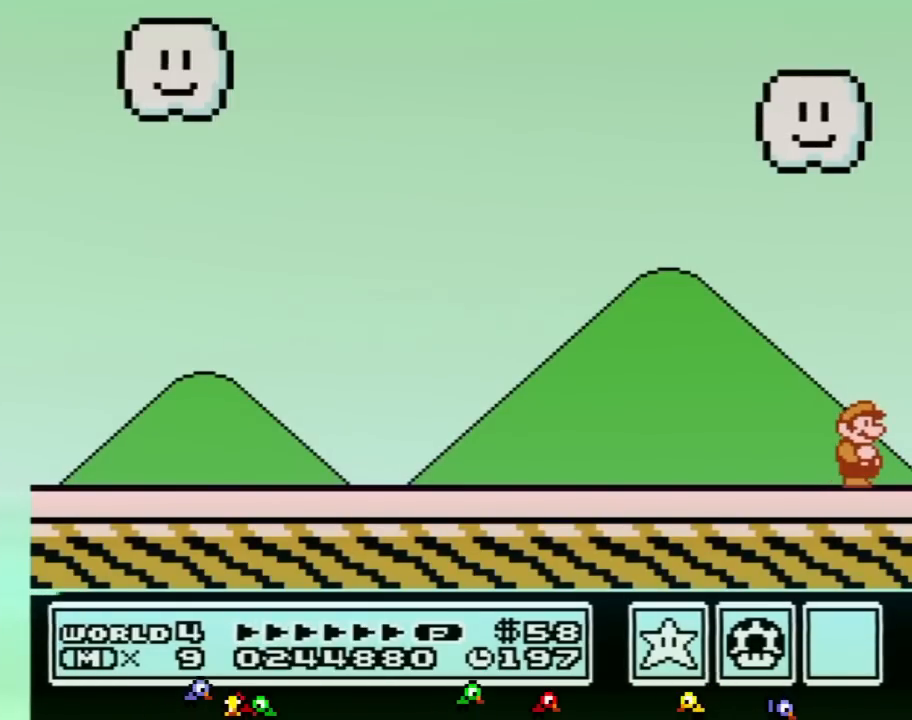
{"buttons": [], "events": []}